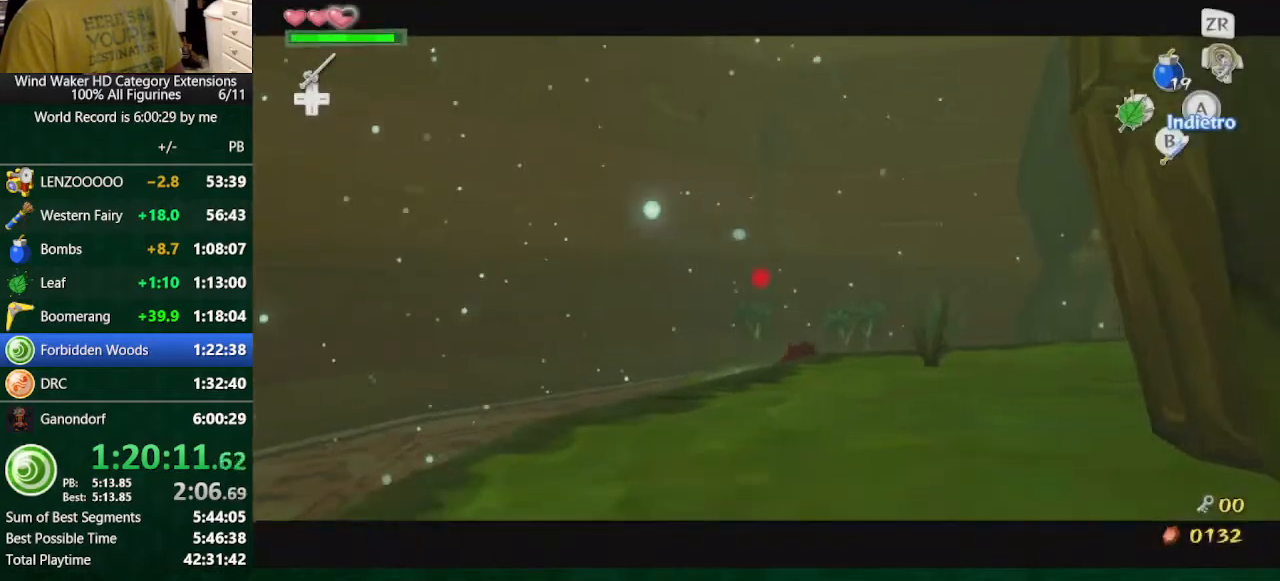
Gameplay with a controller (Nintendo layout); each line is a JSON object with the inputs held at the frame after it. "button_events" lists button changes between this image and that frame as [ms after this image, input, new state], when the widget could be followed in between (sticks are given only as held states). Not read: L3 R3 TOUCHPAD.
{"buttons": [], "left_stick": "left", "right_stick": "center", "button_events": []}
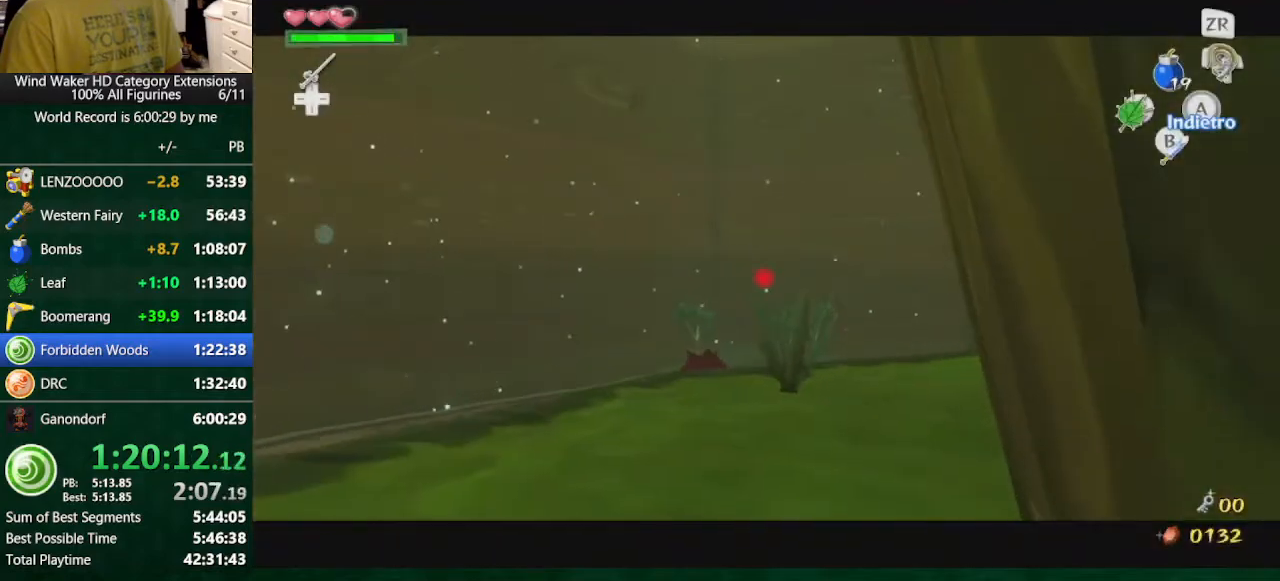
{"buttons": [], "left_stick": "center", "right_stick": "center", "button_events": []}
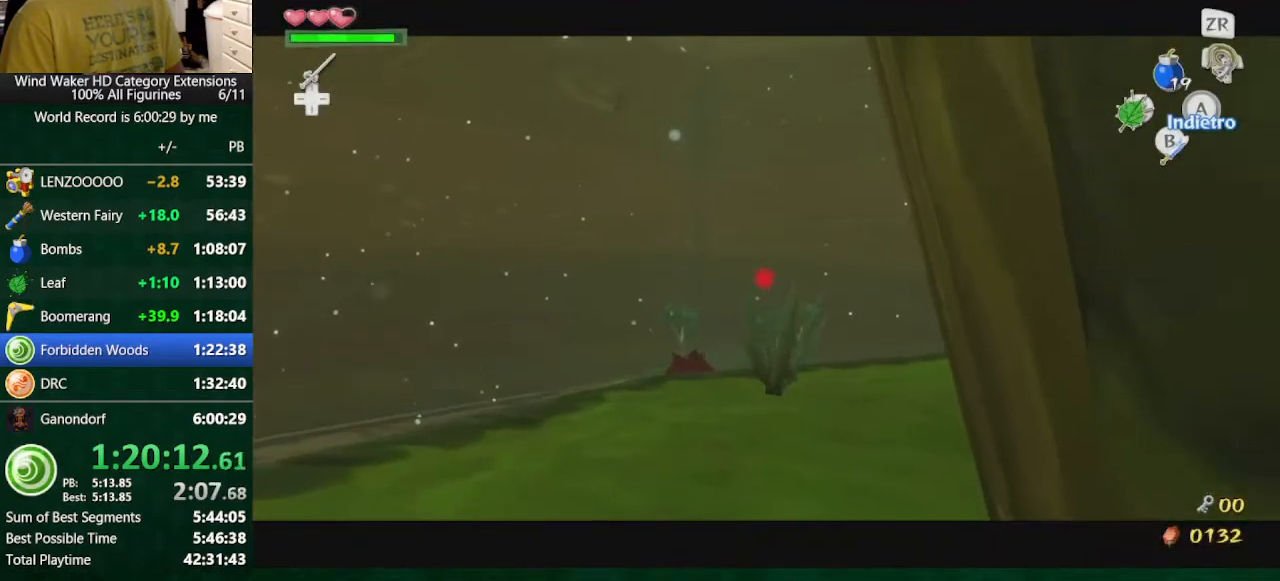
{"buttons": [], "left_stick": "down", "right_stick": "center", "button_events": []}
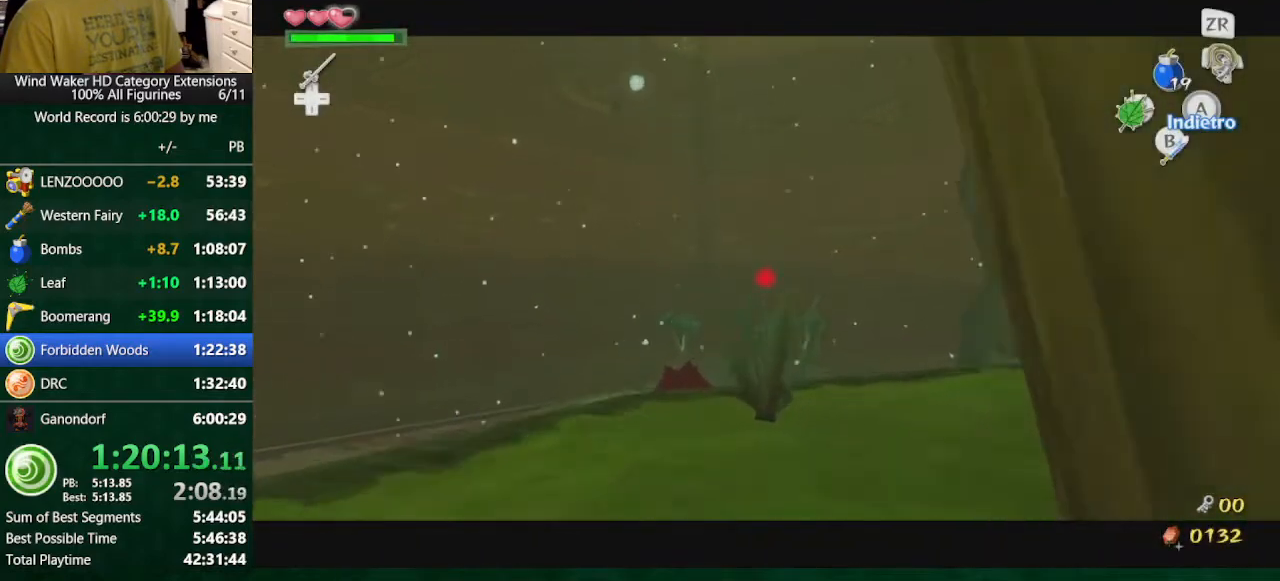
{"buttons": [], "left_stick": "center", "right_stick": "center", "button_events": []}
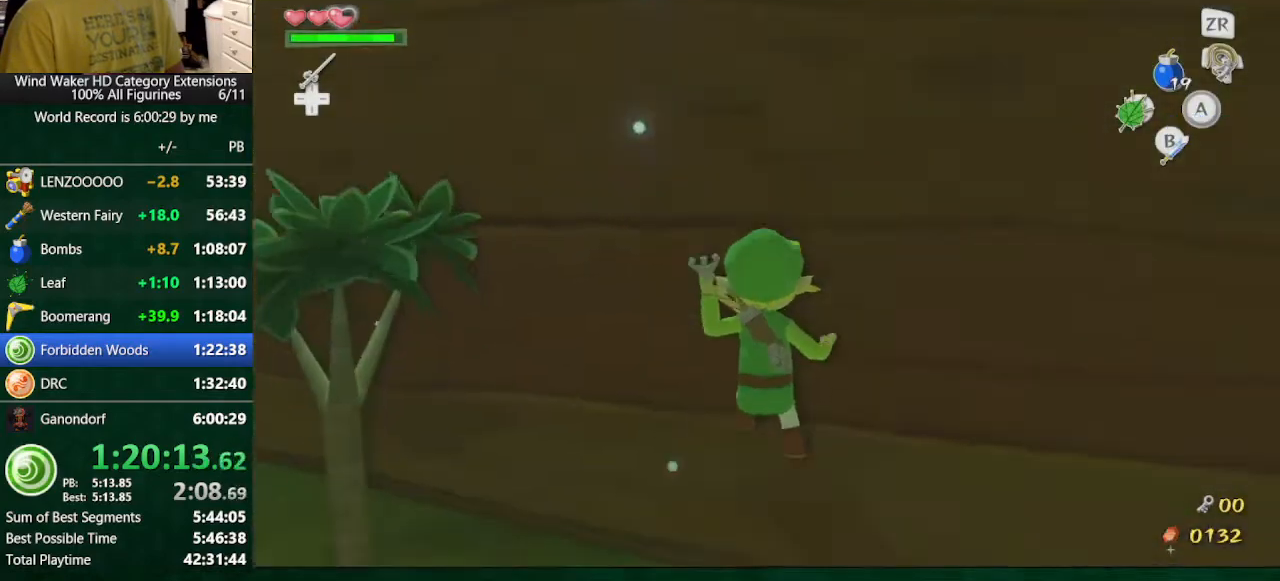
{"buttons": [], "left_stick": "left", "right_stick": "center", "button_events": [[400, "X", "down"], [500, "X", "up"]]}
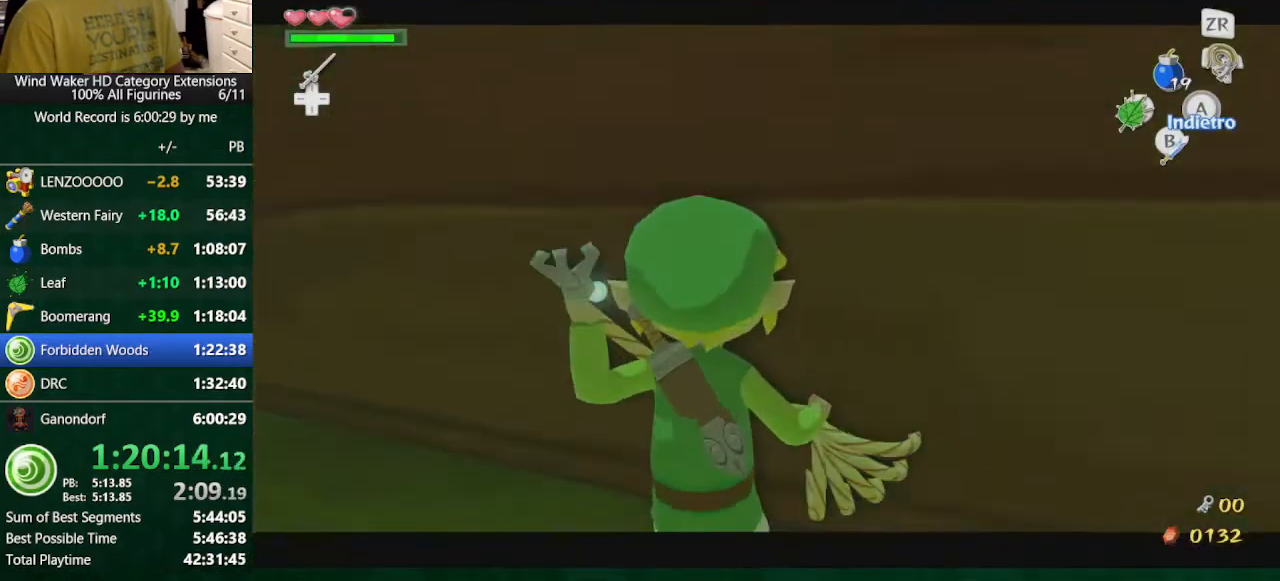
{"buttons": ["L2"], "left_stick": "down-left", "right_stick": "center", "button_events": [[267, "B", "down"], [300, "L2", "down"], [367, "B", "up"]]}
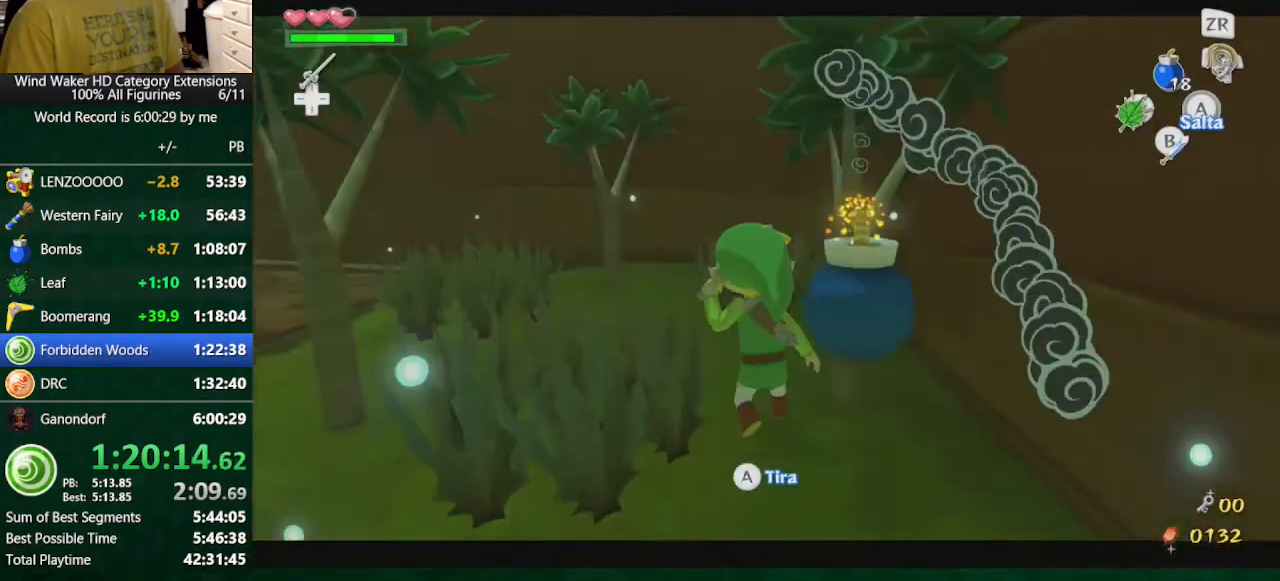
{"buttons": [], "left_stick": "center", "right_stick": "down-right", "button_events": [[67, "B", "down"], [200, "B", "up"], [433, "L2", "up"]]}
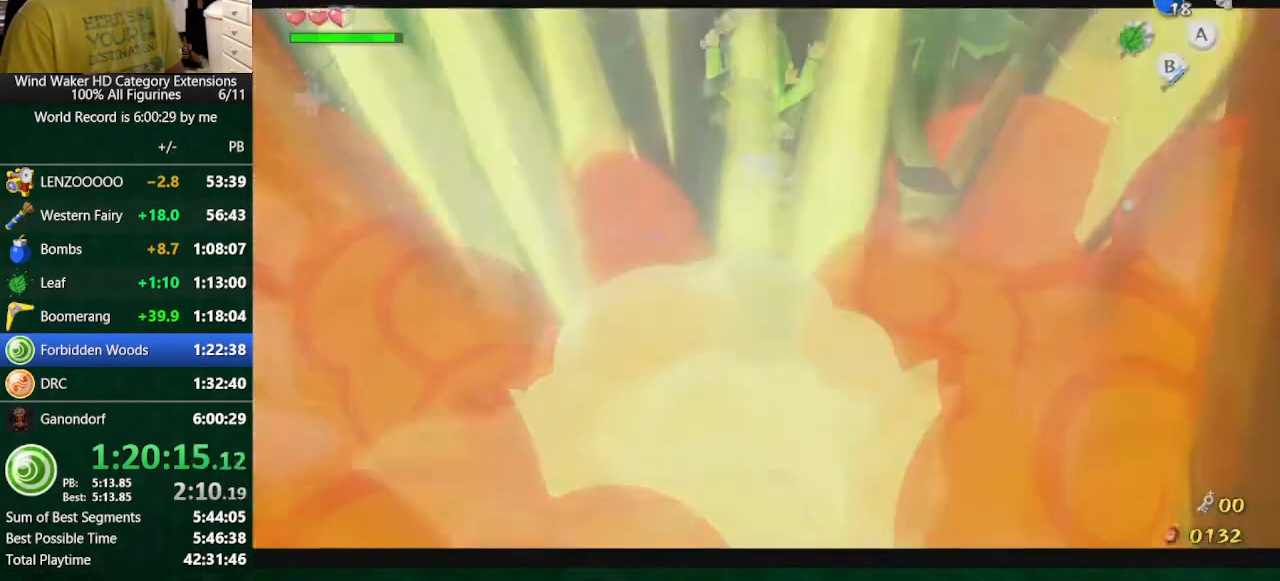
{"buttons": [], "left_stick": "center", "right_stick": "down-right", "button_events": []}
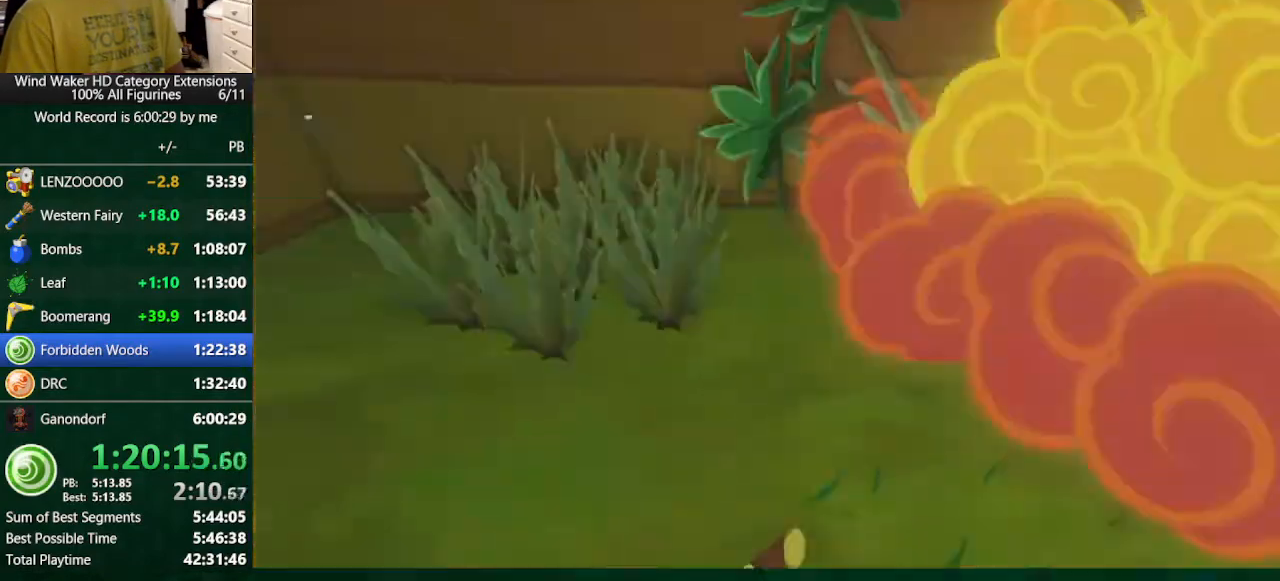
{"buttons": [], "left_stick": "center", "right_stick": "center", "button_events": []}
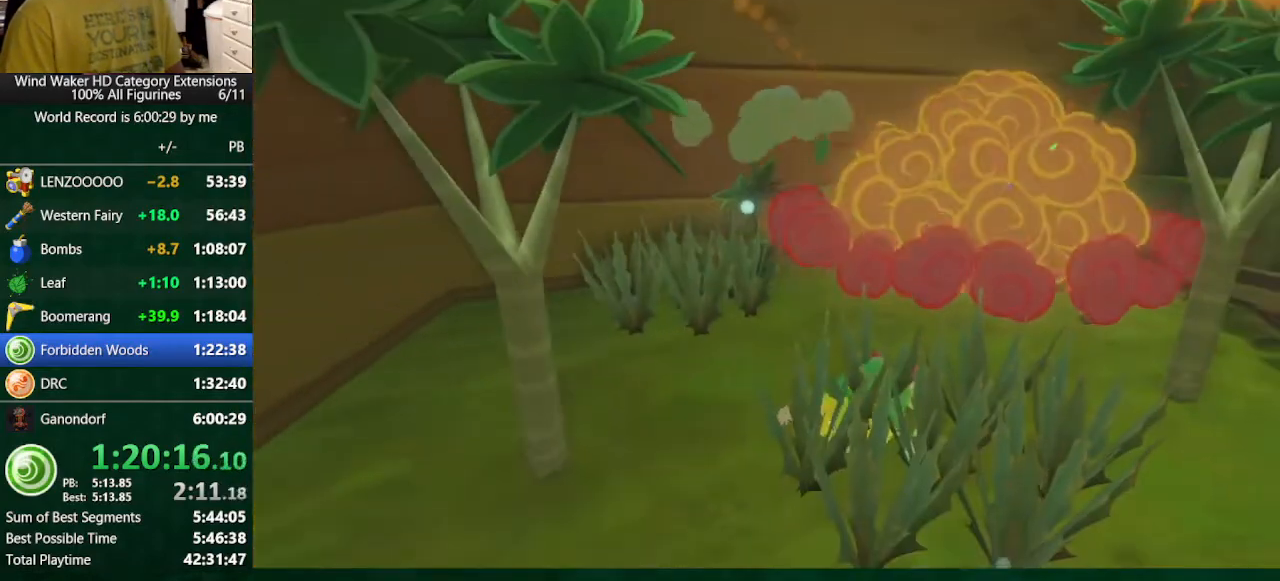
{"buttons": [], "left_stick": "center", "right_stick": "center", "button_events": []}
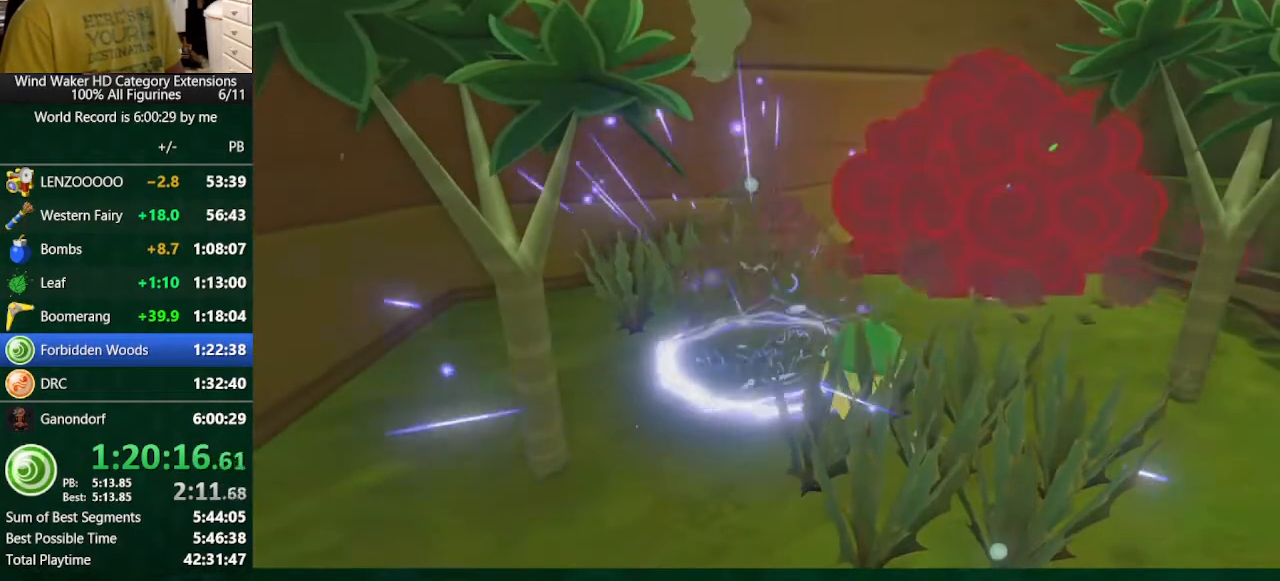
{"buttons": [], "left_stick": "center", "right_stick": "center", "button_events": []}
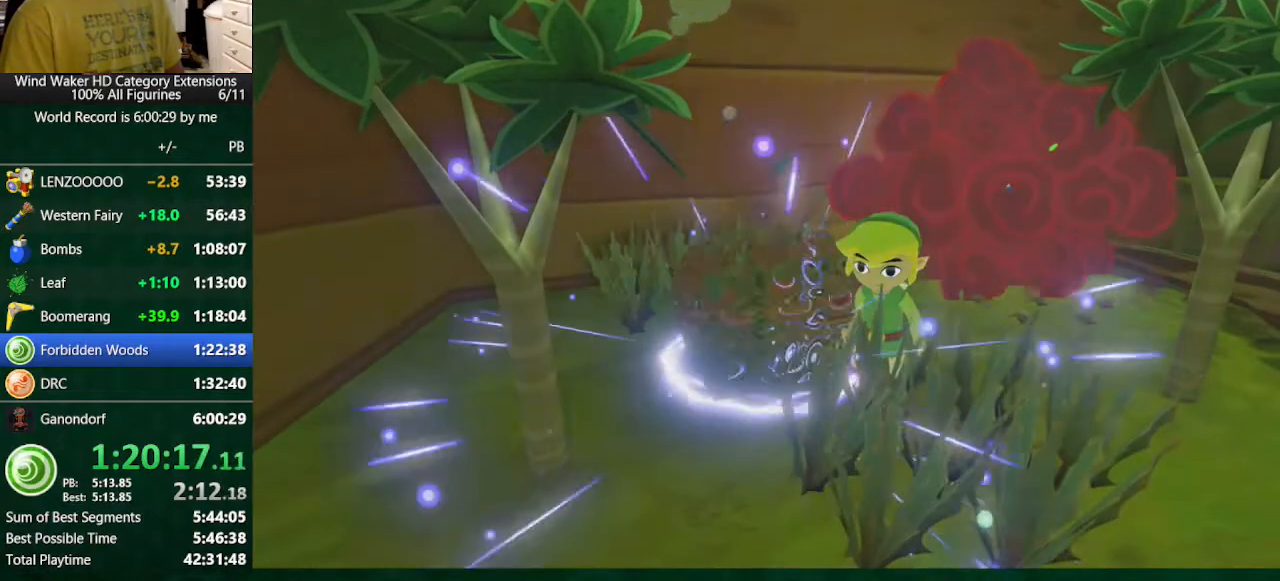
{"buttons": [], "left_stick": "center", "right_stick": "center", "button_events": []}
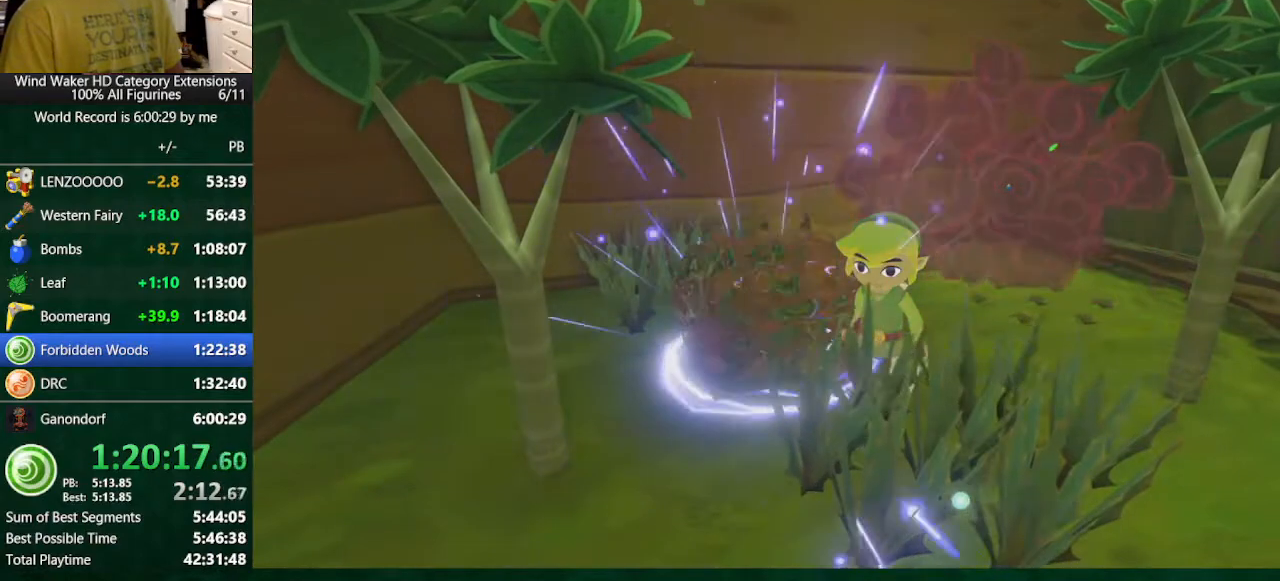
{"buttons": [], "left_stick": "center", "right_stick": "center", "button_events": []}
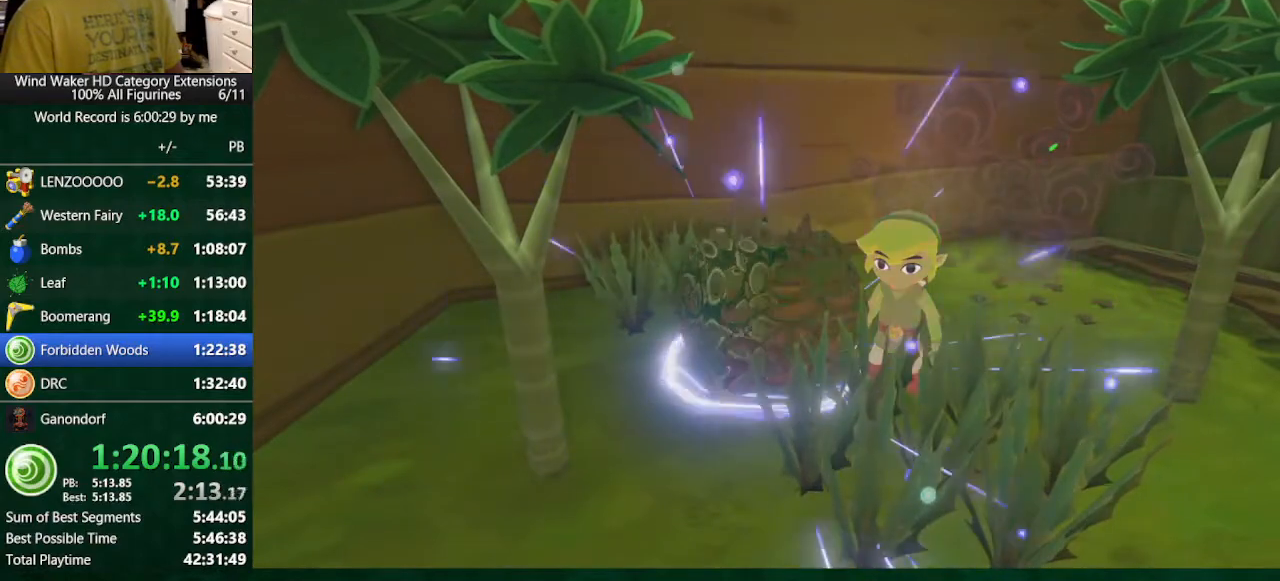
{"buttons": [], "left_stick": "center", "right_stick": "center", "button_events": []}
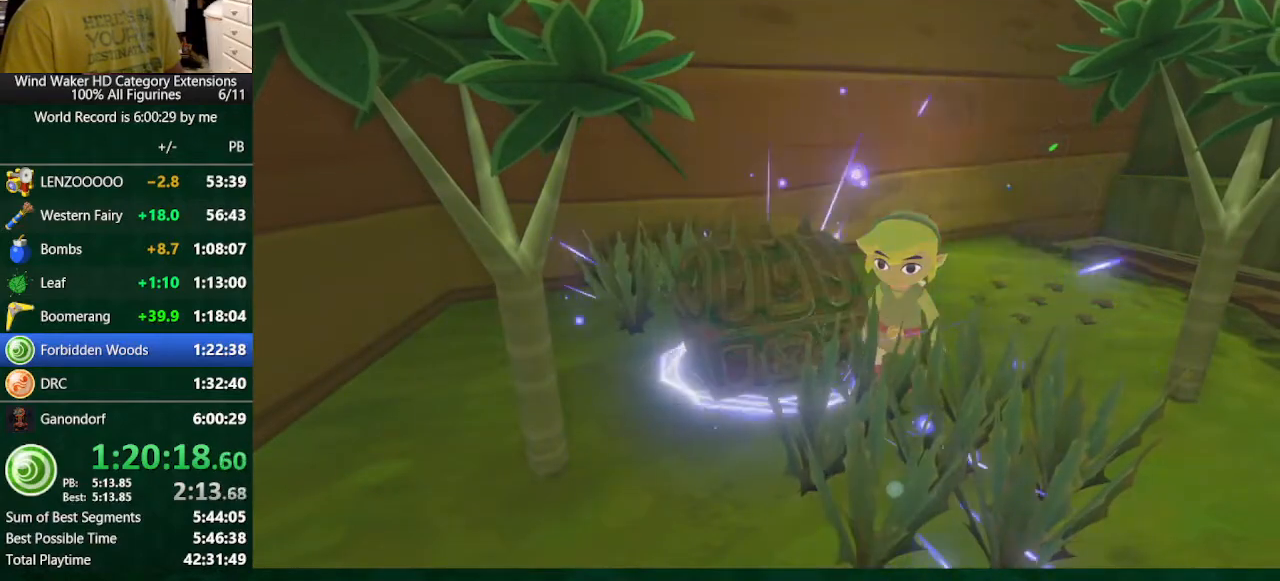
{"buttons": [], "left_stick": "center", "right_stick": "center", "button_events": []}
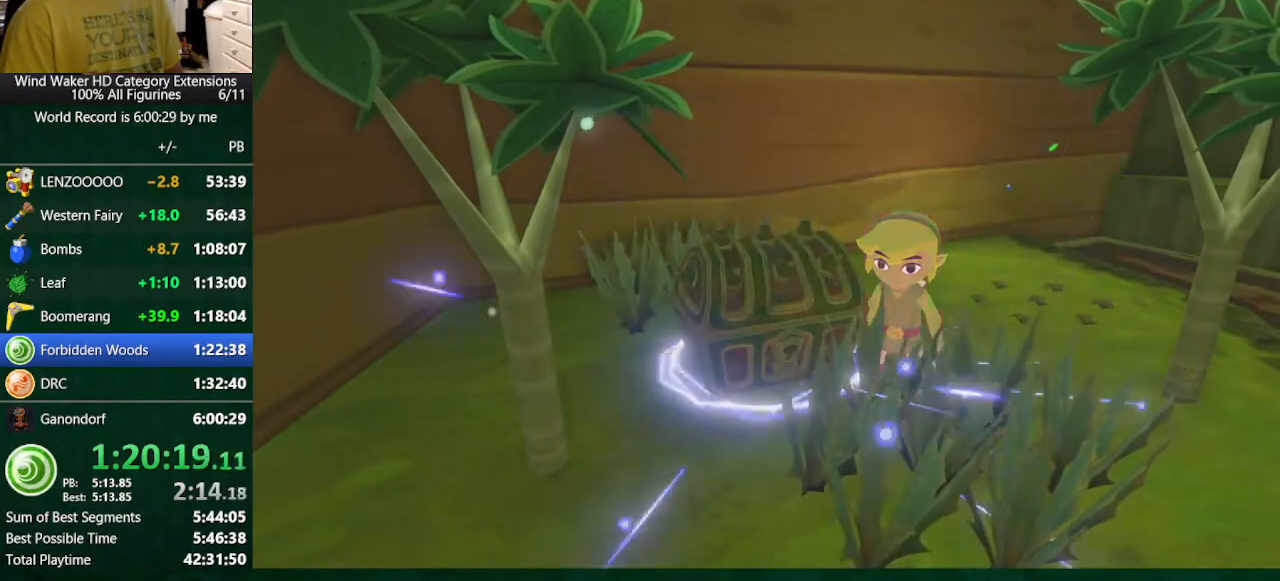
{"buttons": [], "left_stick": "center", "right_stick": "center", "button_events": []}
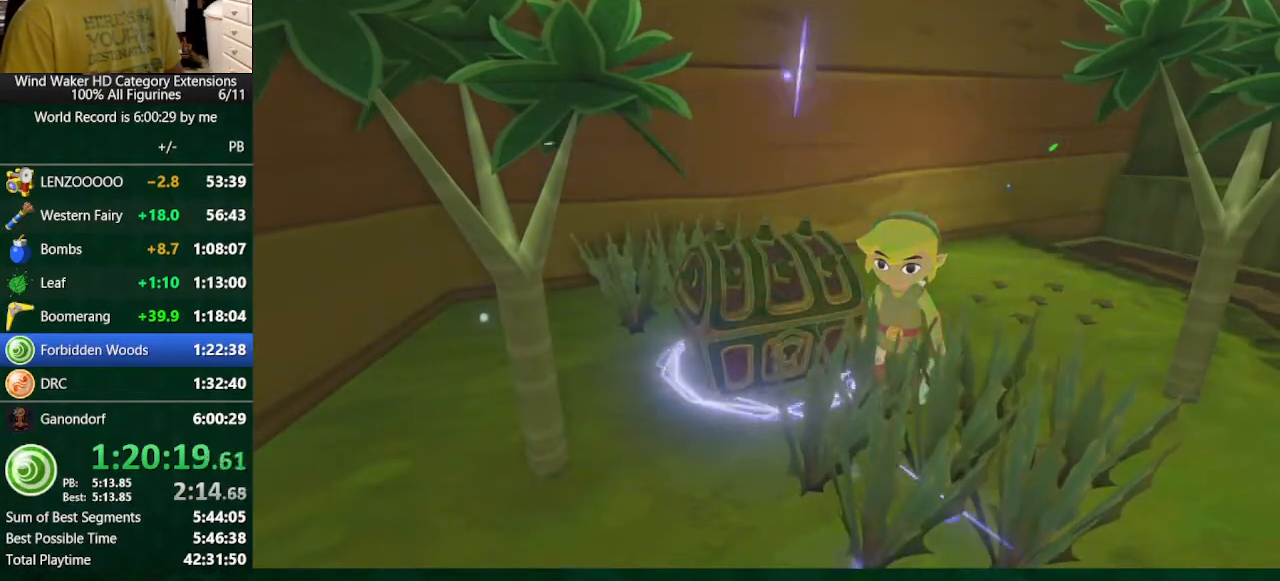
{"buttons": [], "left_stick": "center", "right_stick": "center", "button_events": []}
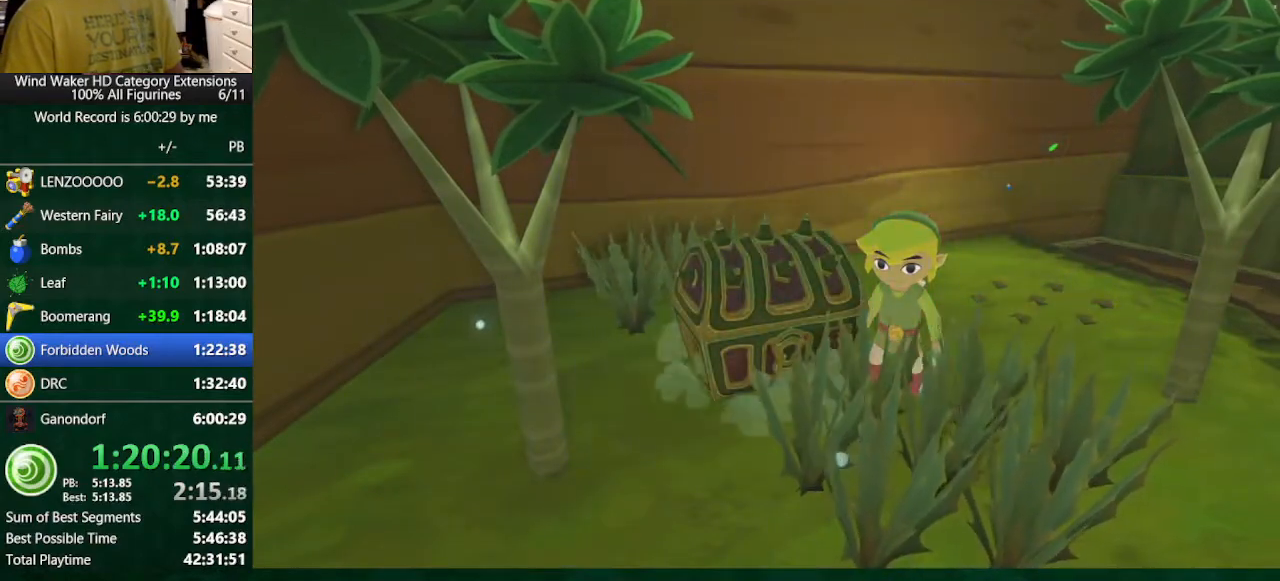
{"buttons": [], "left_stick": "down", "right_stick": "down", "button_events": []}
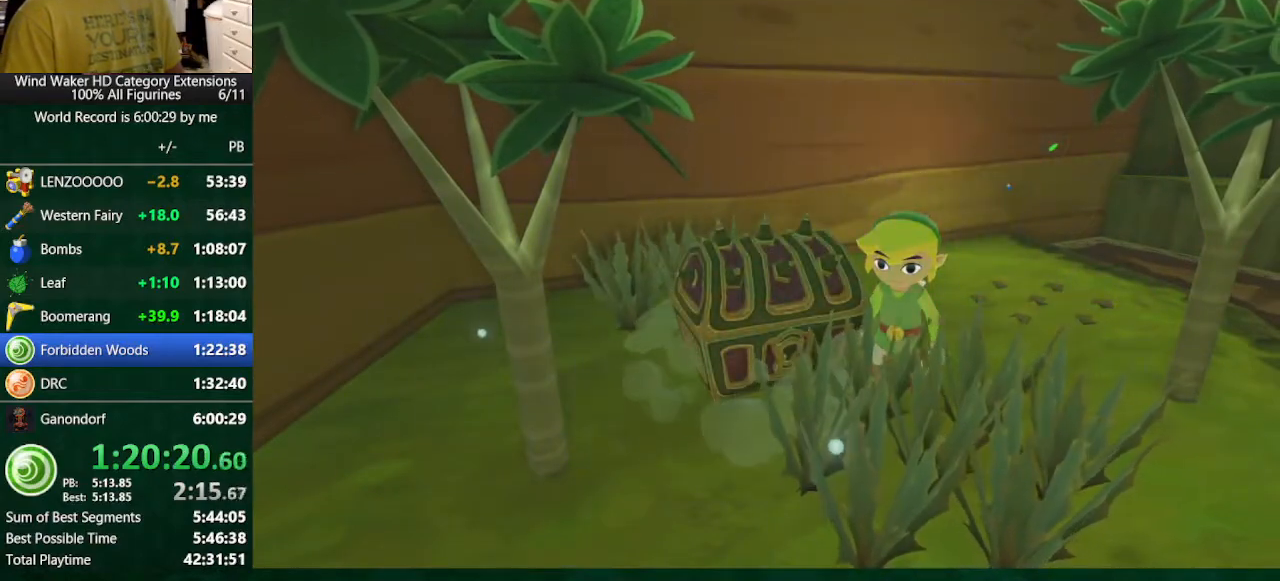
{"buttons": [], "left_stick": "center", "right_stick": "center", "button_events": []}
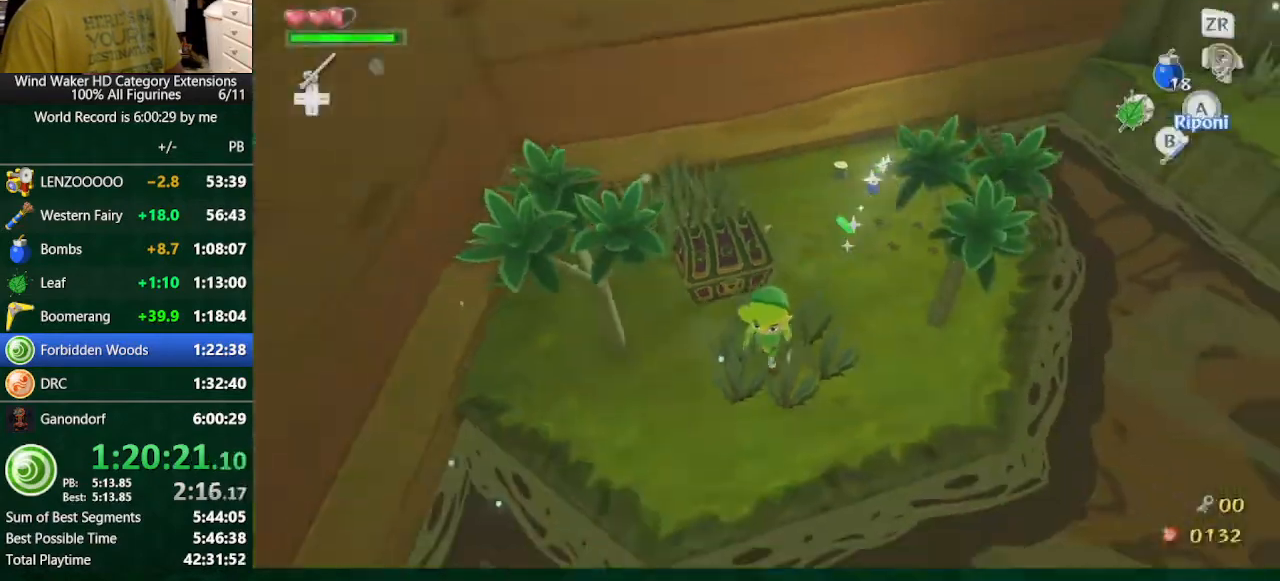
{"buttons": ["A"], "left_stick": "center", "right_stick": "center", "button_events": [[367, "A", "down"]]}
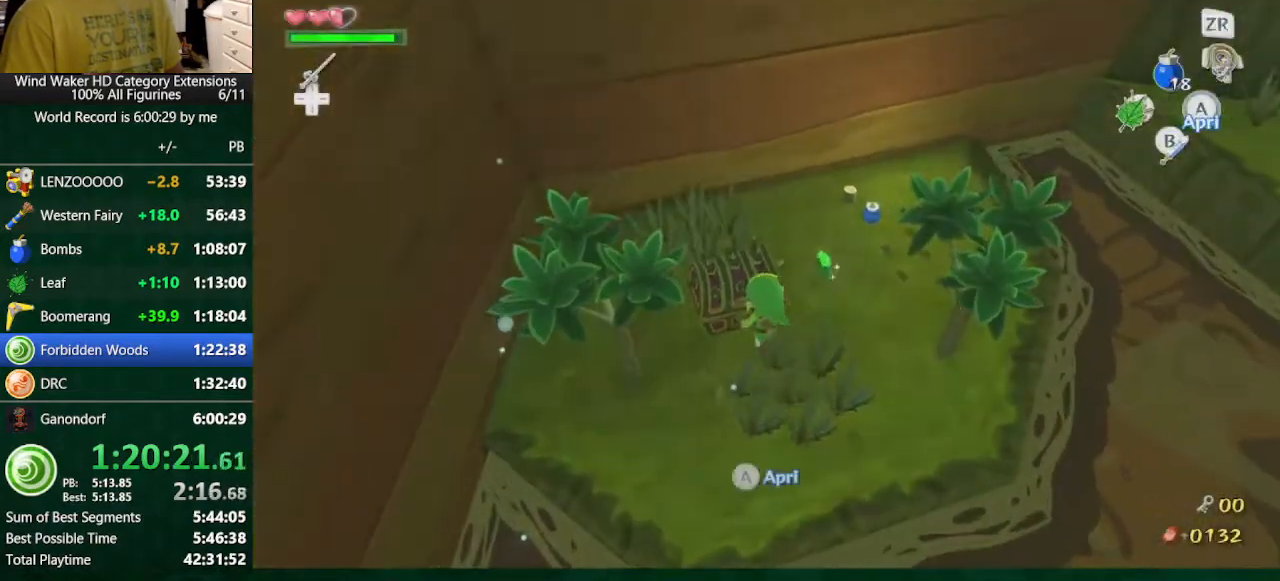
{"buttons": [], "left_stick": "center", "right_stick": "center", "button_events": [[33, "A", "up"]]}
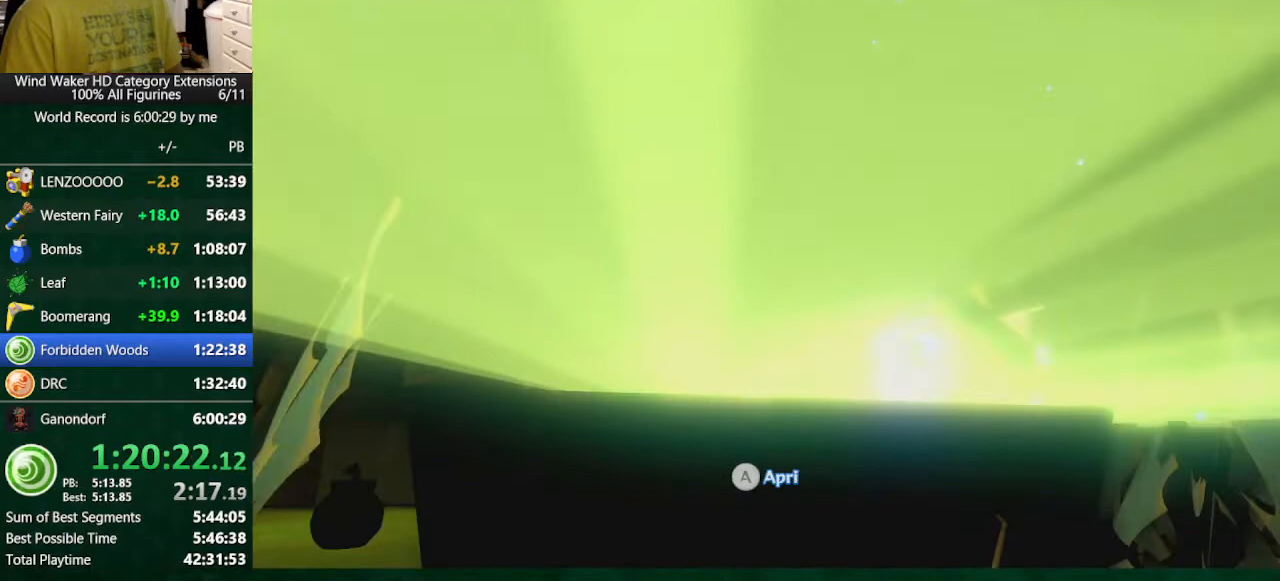
{"buttons": [], "left_stick": "center", "right_stick": "center", "button_events": []}
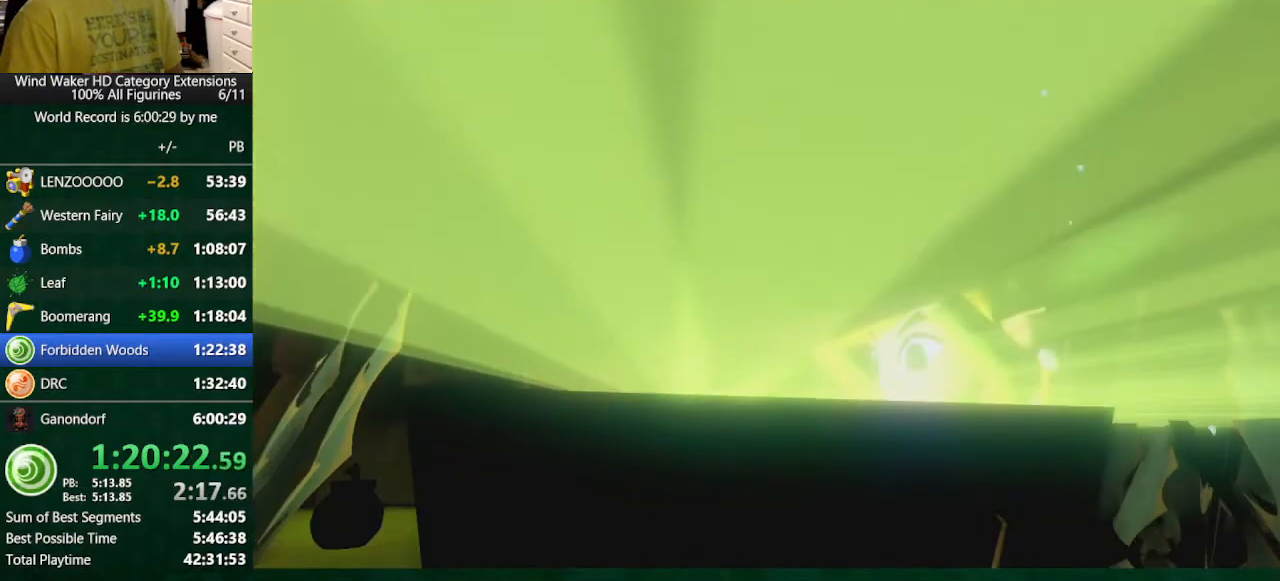
{"buttons": [], "left_stick": "center", "right_stick": "center", "button_events": []}
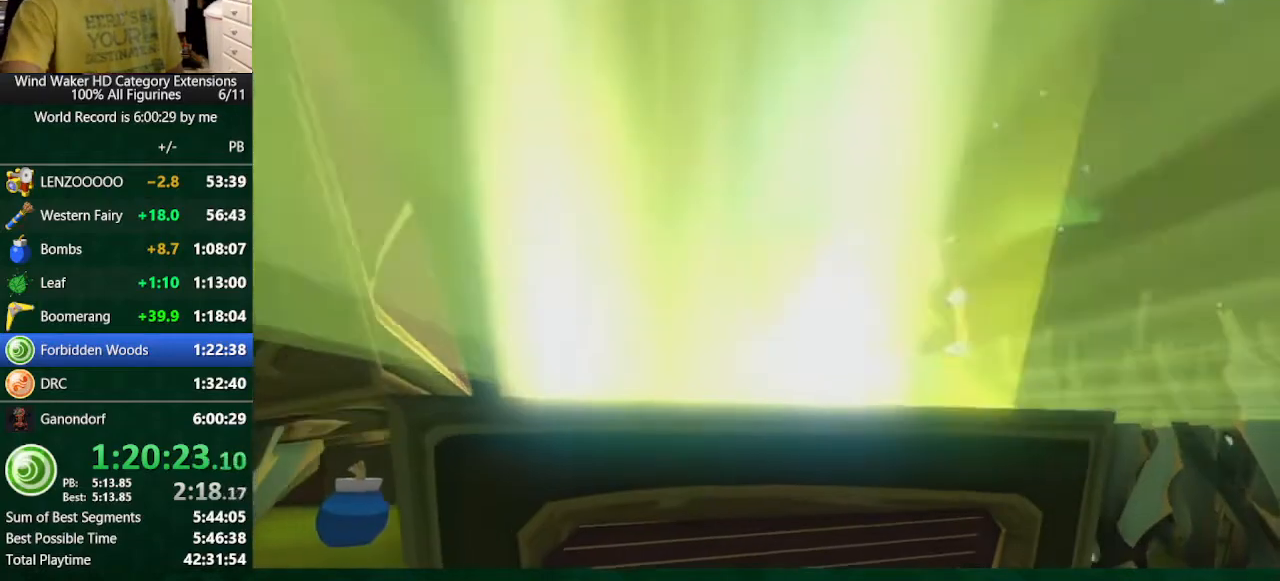
{"buttons": [], "left_stick": "center", "right_stick": "center", "button_events": []}